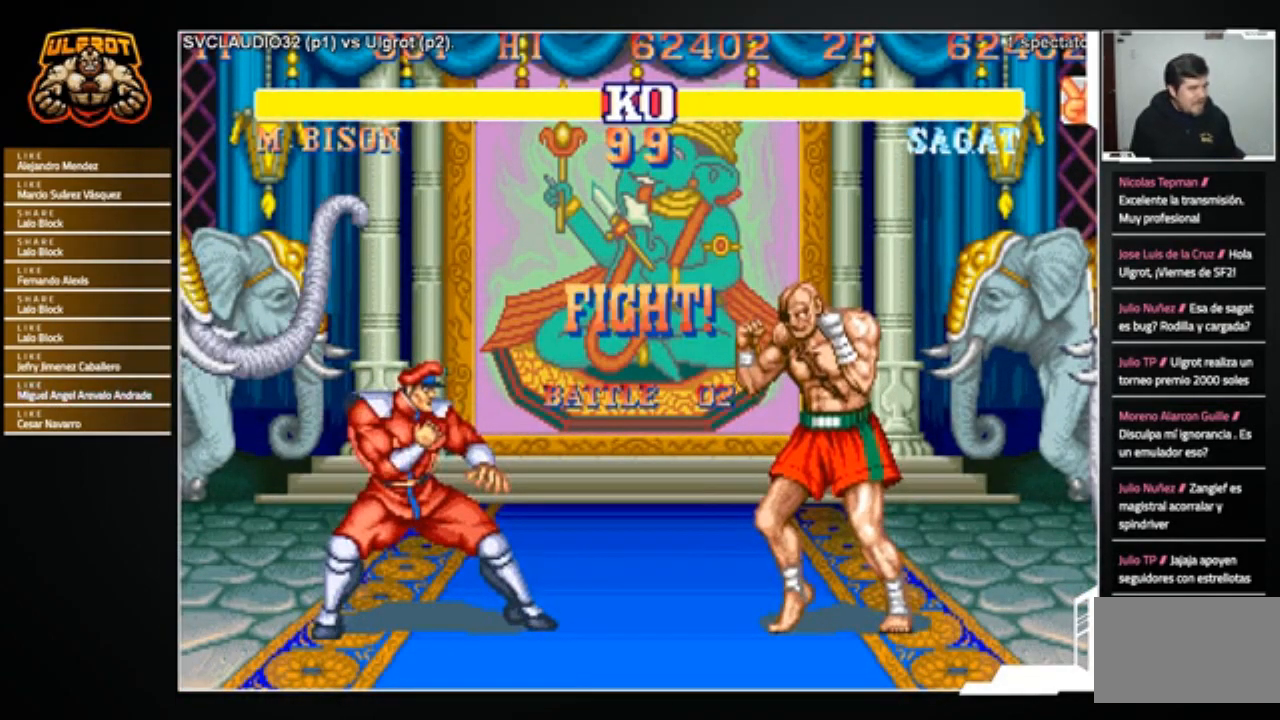
Gameplay with a controller (arcade stick); each line is a JSON object with the inputs held at the frame after it. "events" lists button and stick changes between this image and that frame as [ms after this image, input, new state], when the widget could be followed in between. Not read: L3 R3.
{"buttons": [], "left_stick": "up-left", "events": [[333, "left_stick", "left"], [400, "left_stick", "up-left"]]}
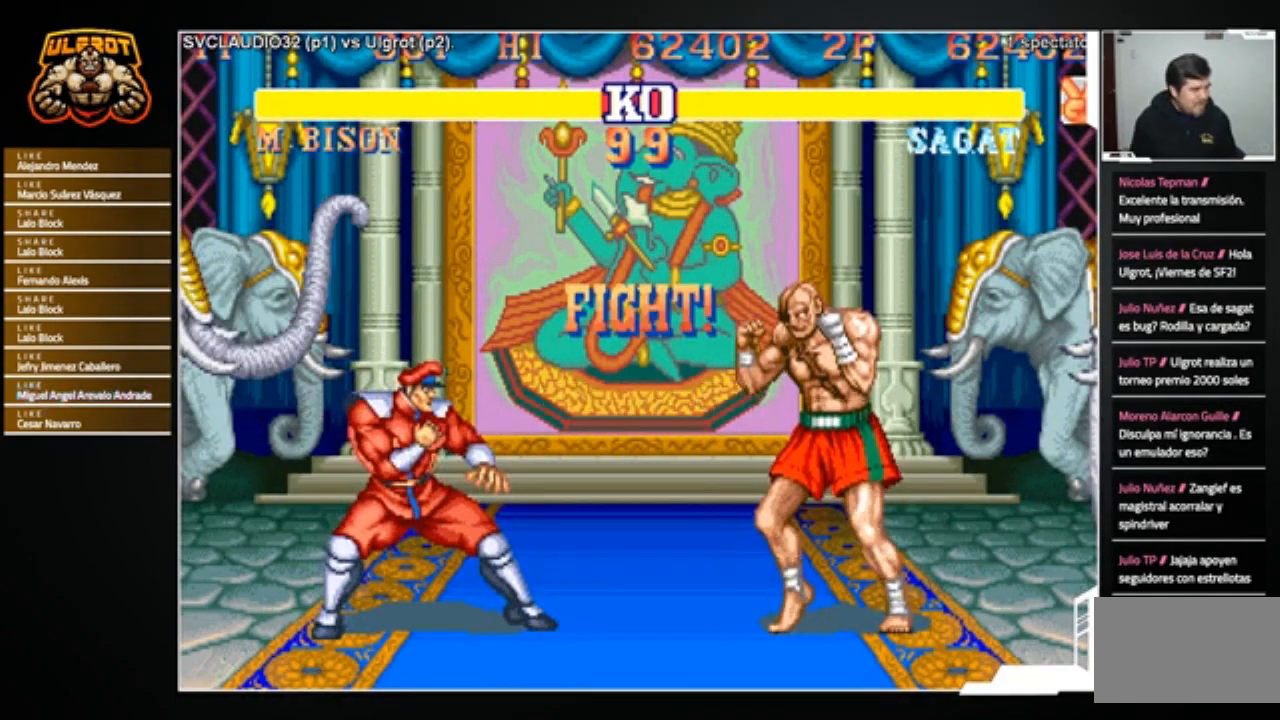
{"buttons": [], "left_stick": "center", "events": [[267, "left_stick", "right"], [467, "left_stick", "center"]]}
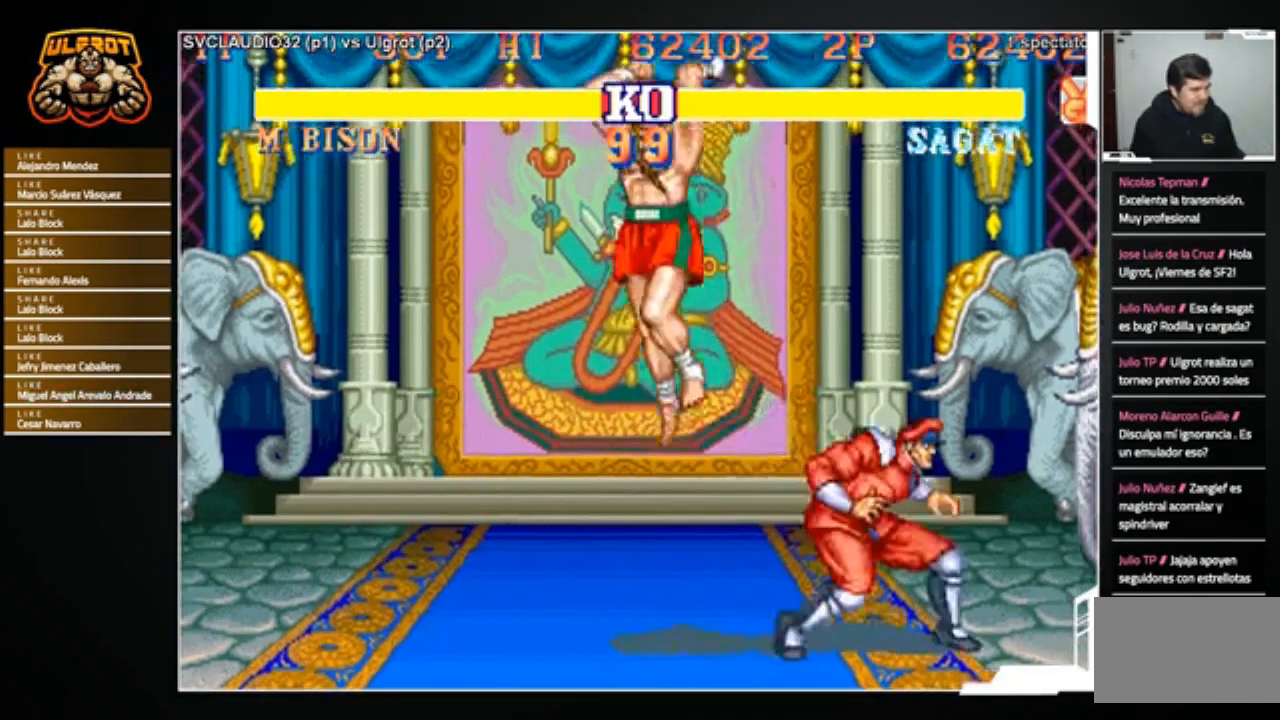
{"buttons": [], "left_stick": "left", "events": [[33, "left_stick", "left"], [100, "left_stick", "down-left"], [467, "left_stick", "left"]]}
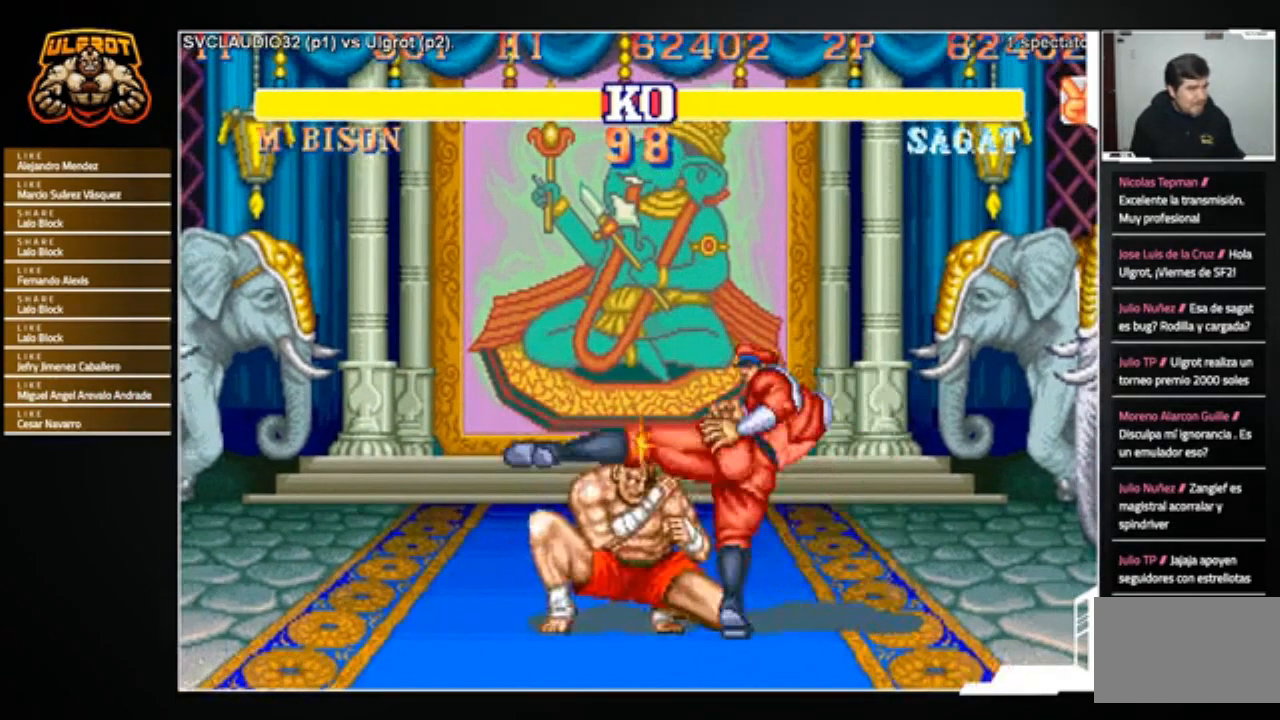
{"buttons": [], "left_stick": "right", "events": [[167, "left_stick", "center"], [234, "left_stick", "right"], [300, "left_stick", "down"], [367, "left_stick", "down-right"], [434, "SQUARE", "down"], [467, "left_stick", "right"], [501, "SQUARE", "up"]]}
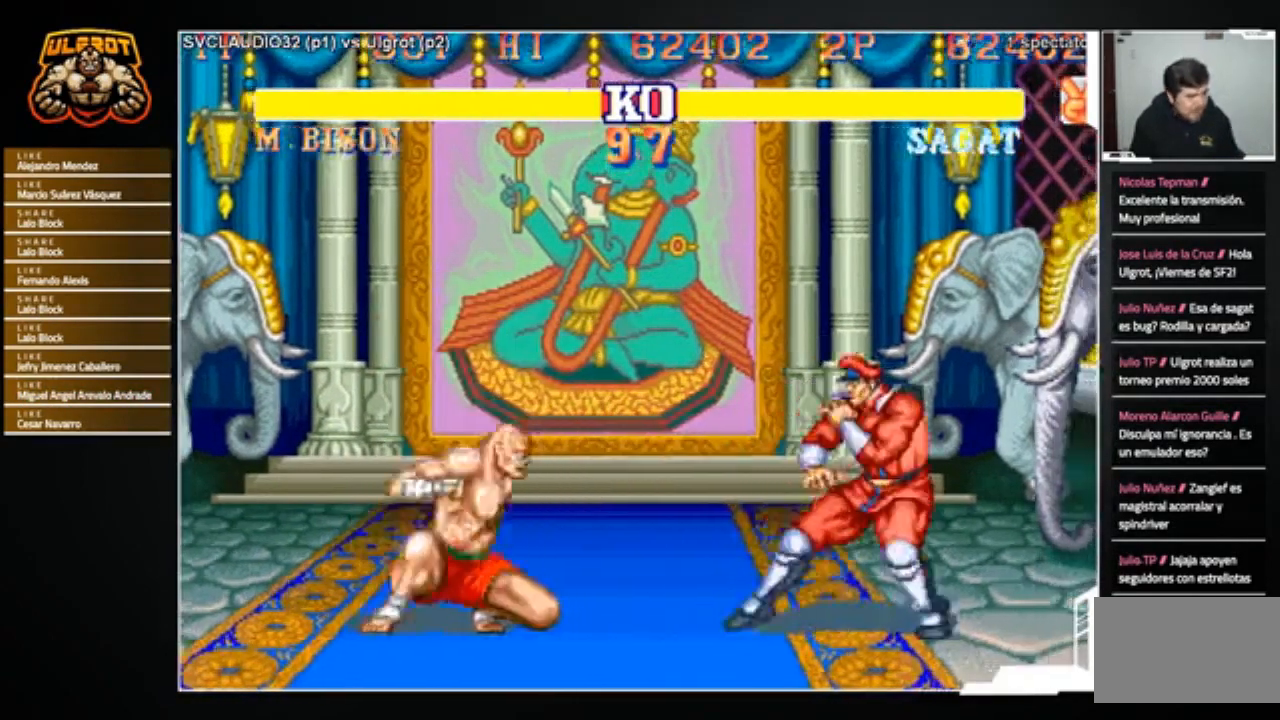
{"buttons": [], "left_stick": "down-left", "events": [[100, "left_stick", "down-left"]]}
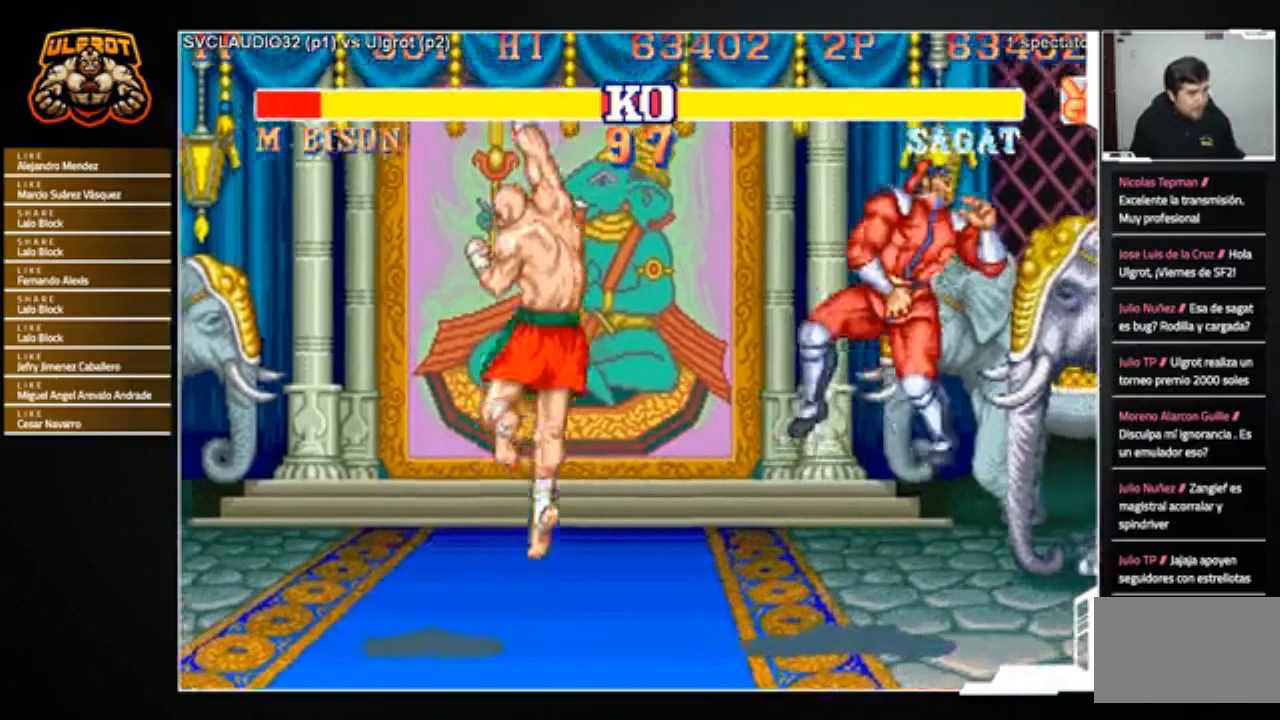
{"buttons": [], "left_stick": "right", "events": [[34, "left_stick", "center"], [167, "left_stick", "right"]]}
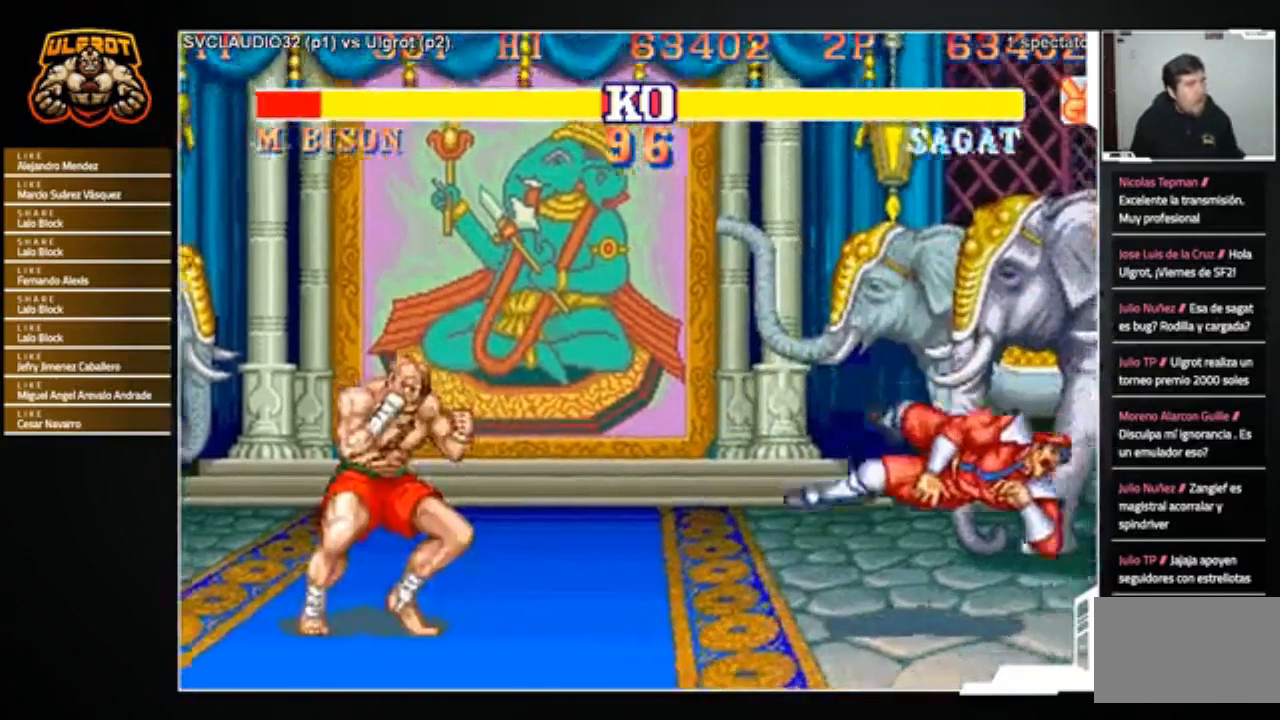
{"buttons": [], "left_stick": "right", "events": []}
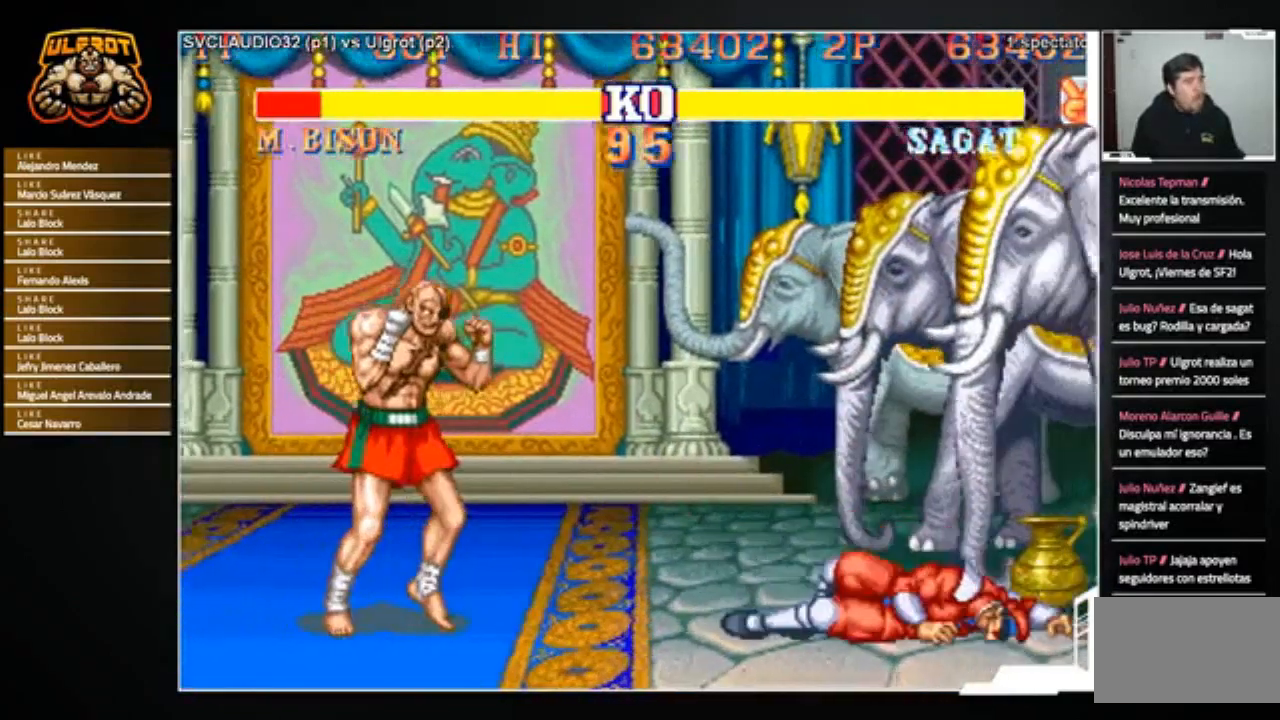
{"buttons": [], "left_stick": "center", "events": [[100, "left_stick", "up-right"], [300, "left_stick", "center"]]}
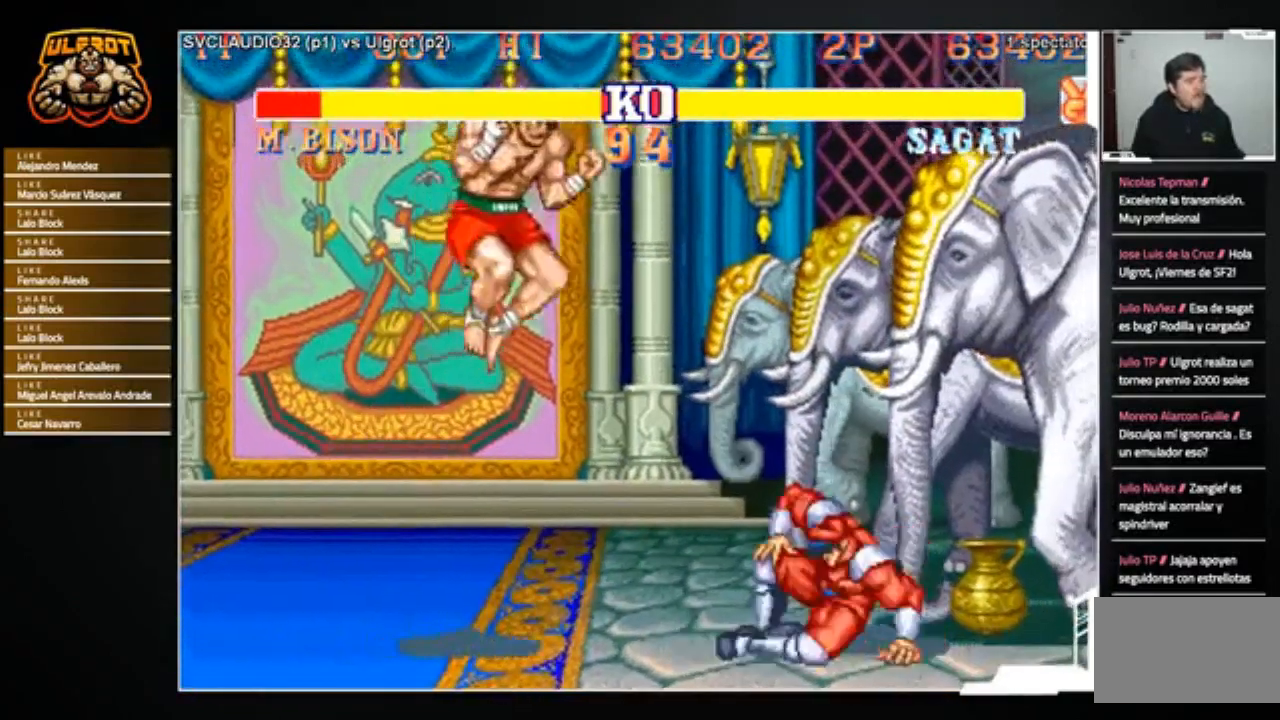
{"buttons": [], "left_stick": "down-right", "events": [[133, "R2", "down"], [267, "R2", "up"], [400, "left_stick", "left"], [500, "left_stick", "down-right"]]}
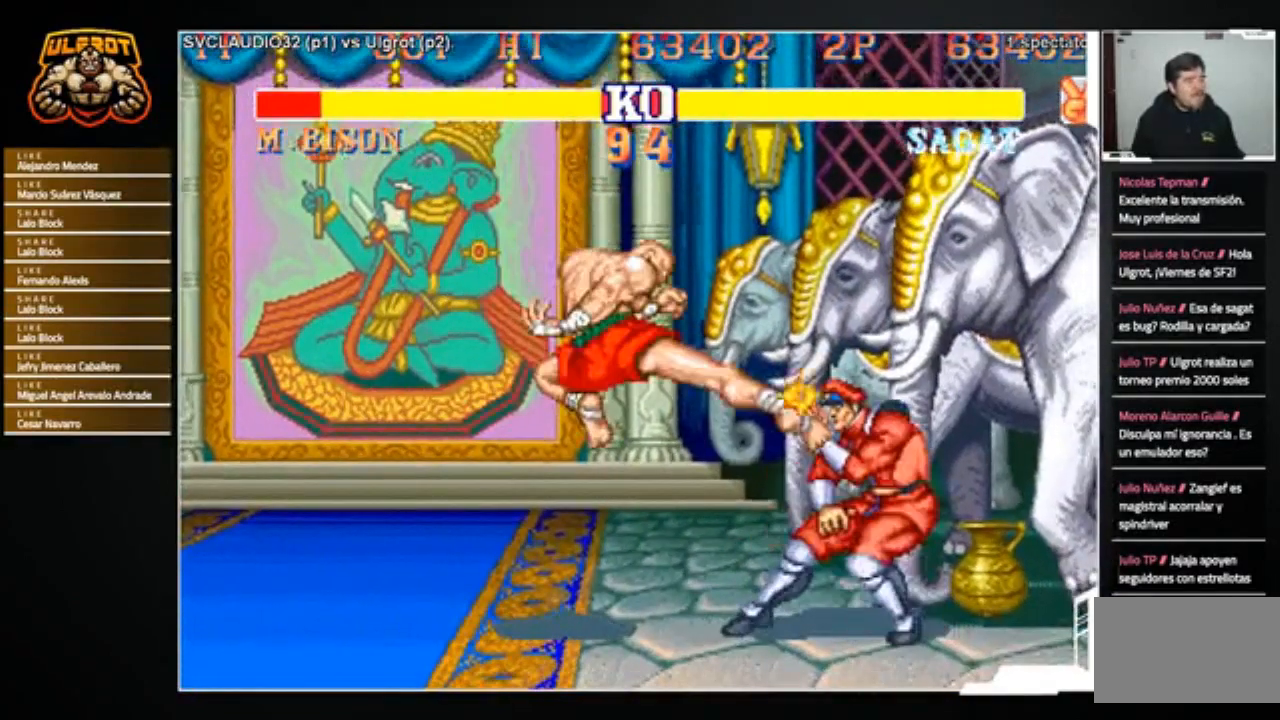
{"buttons": [], "left_stick": "center", "events": [[67, "left_stick", "right"], [100, "CROSS", "down"], [167, "CROSS", "up"], [167, "left_stick", "center"]]}
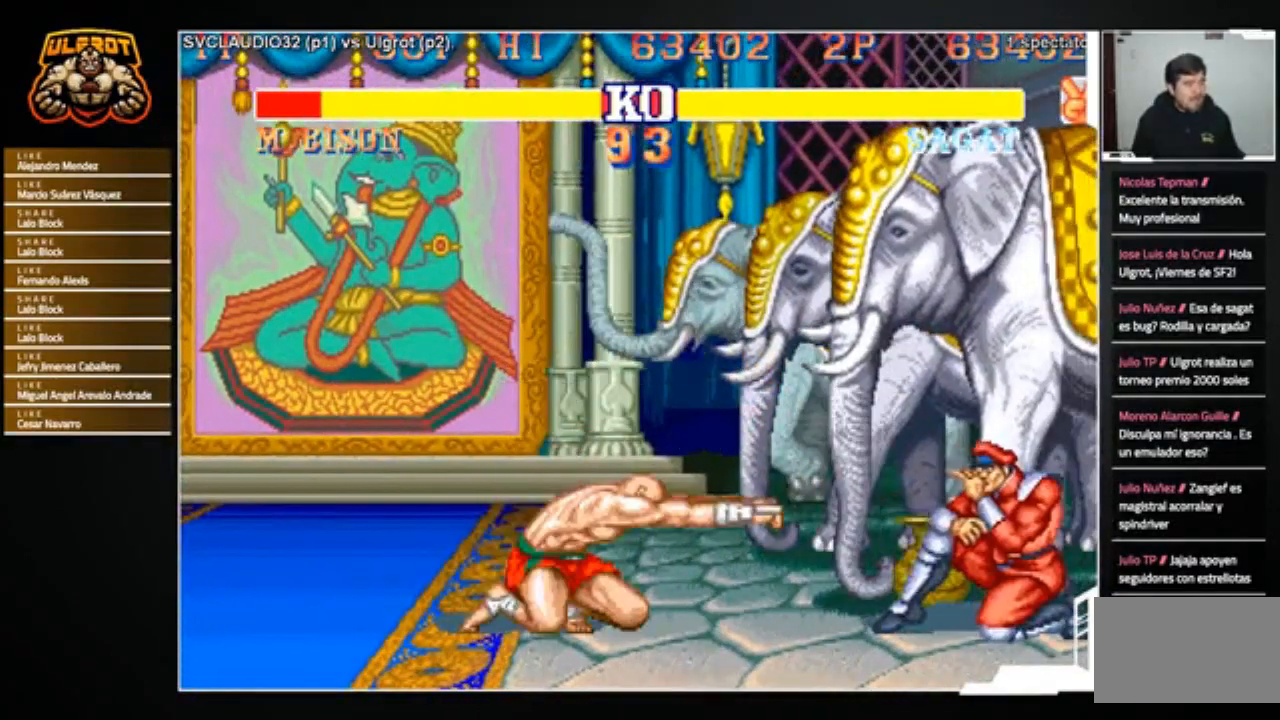
{"buttons": ["R2"], "left_stick": "down-right", "events": [[300, "left_stick", "down-left"], [433, "left_stick", "down-right"], [500, "R2", "down"]]}
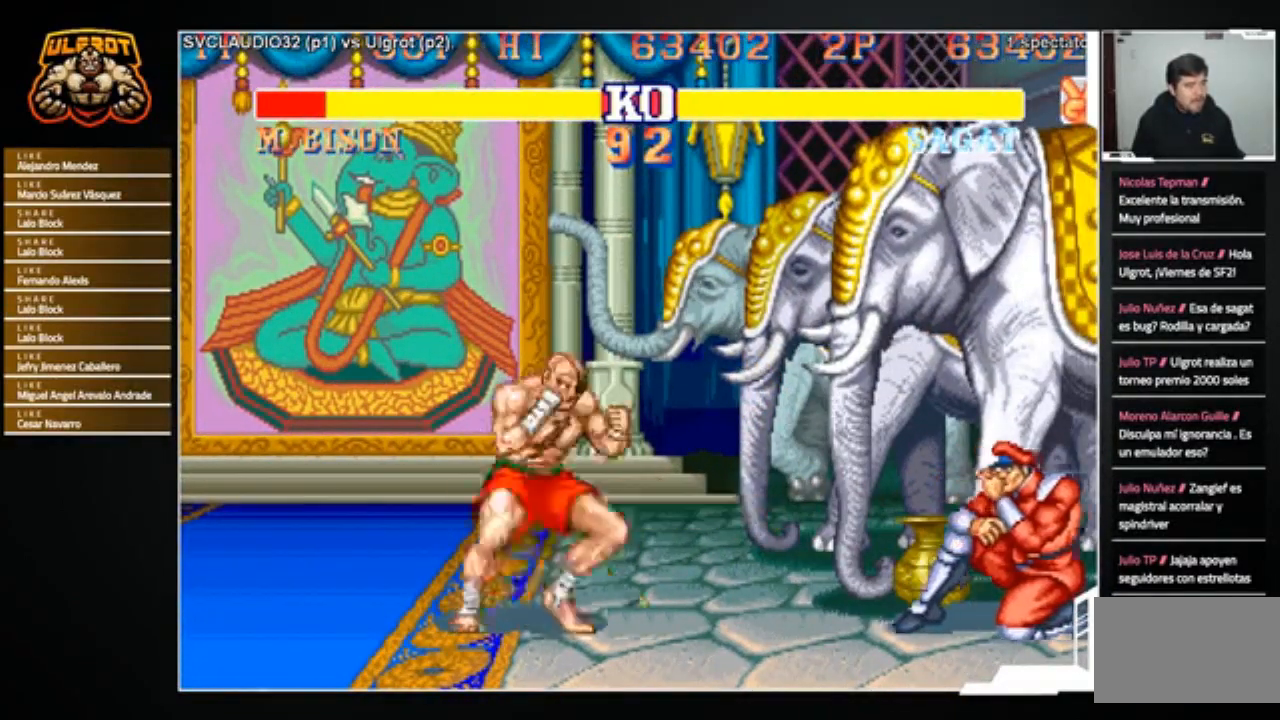
{"buttons": [], "left_stick": "center", "events": [[67, "R2", "up"], [67, "left_stick", "center"]]}
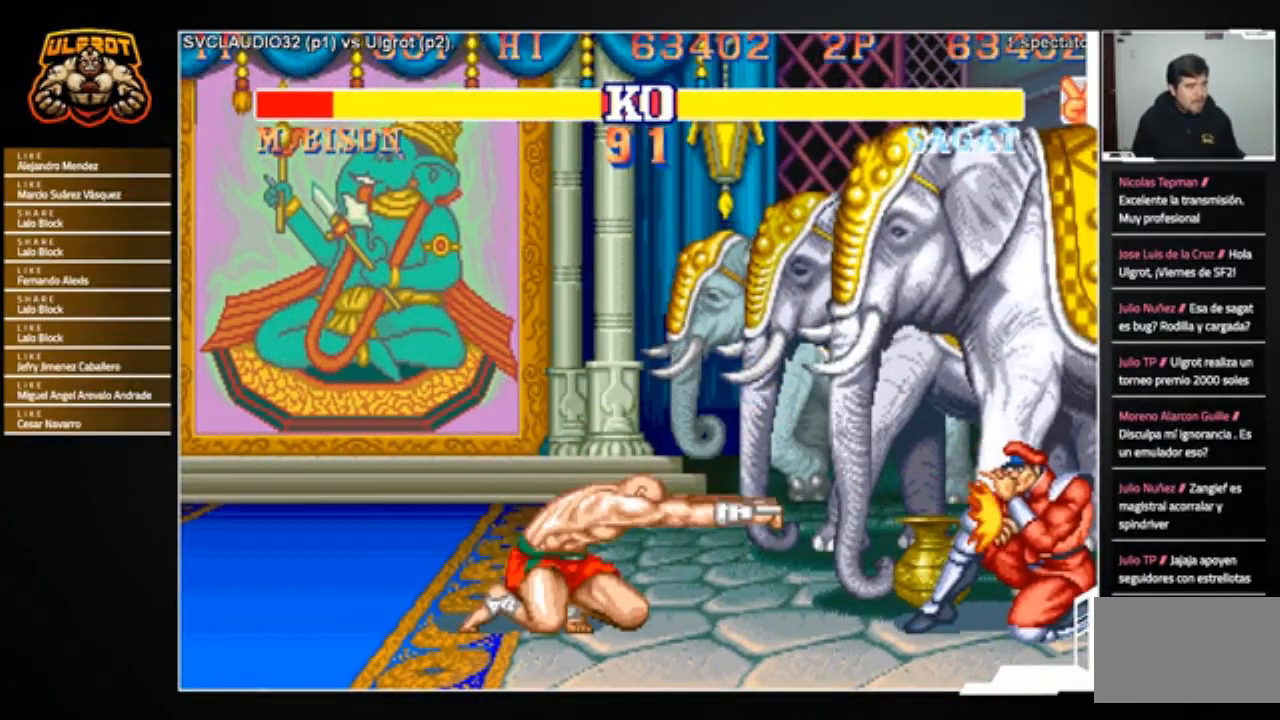
{"buttons": [], "left_stick": "center", "events": [[233, "left_stick", "left"], [300, "left_stick", "down"], [367, "left_stick", "right"], [400, "R1", "down"], [467, "R1", "up"], [467, "left_stick", "center"]]}
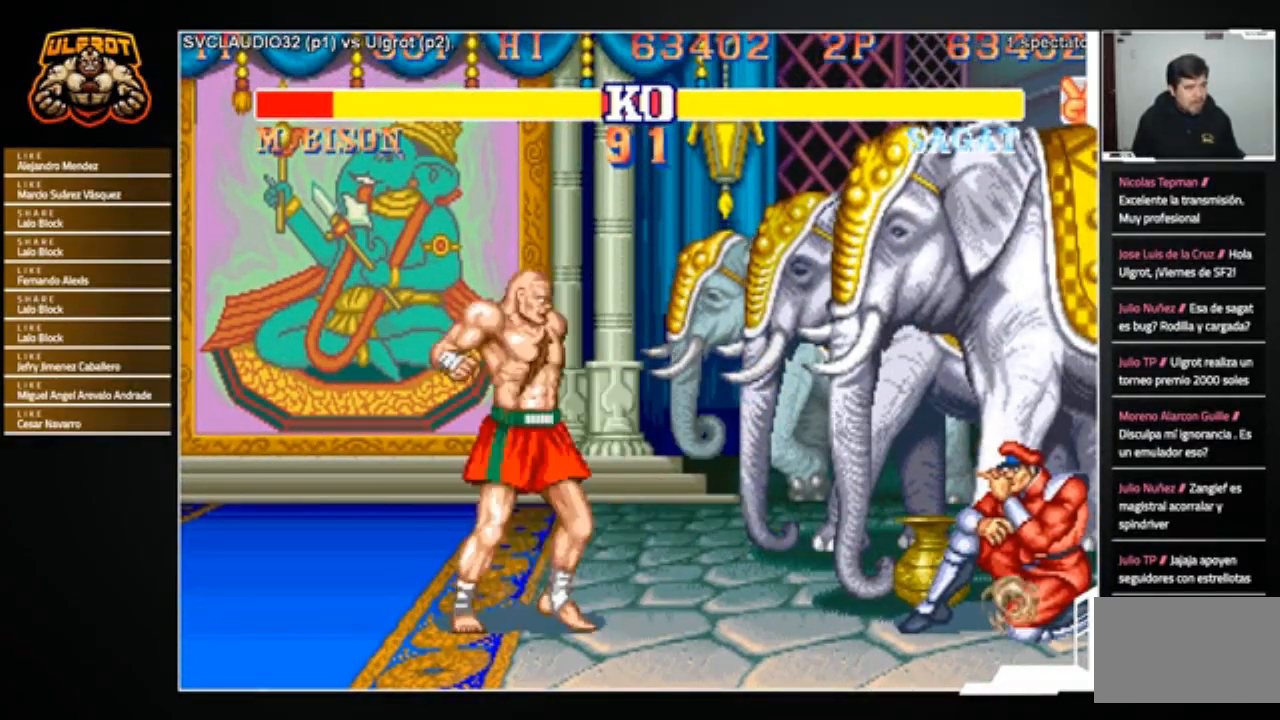
{"buttons": [], "left_stick": "center", "events": [[67, "left_stick", "left"], [434, "left_stick", "center"]]}
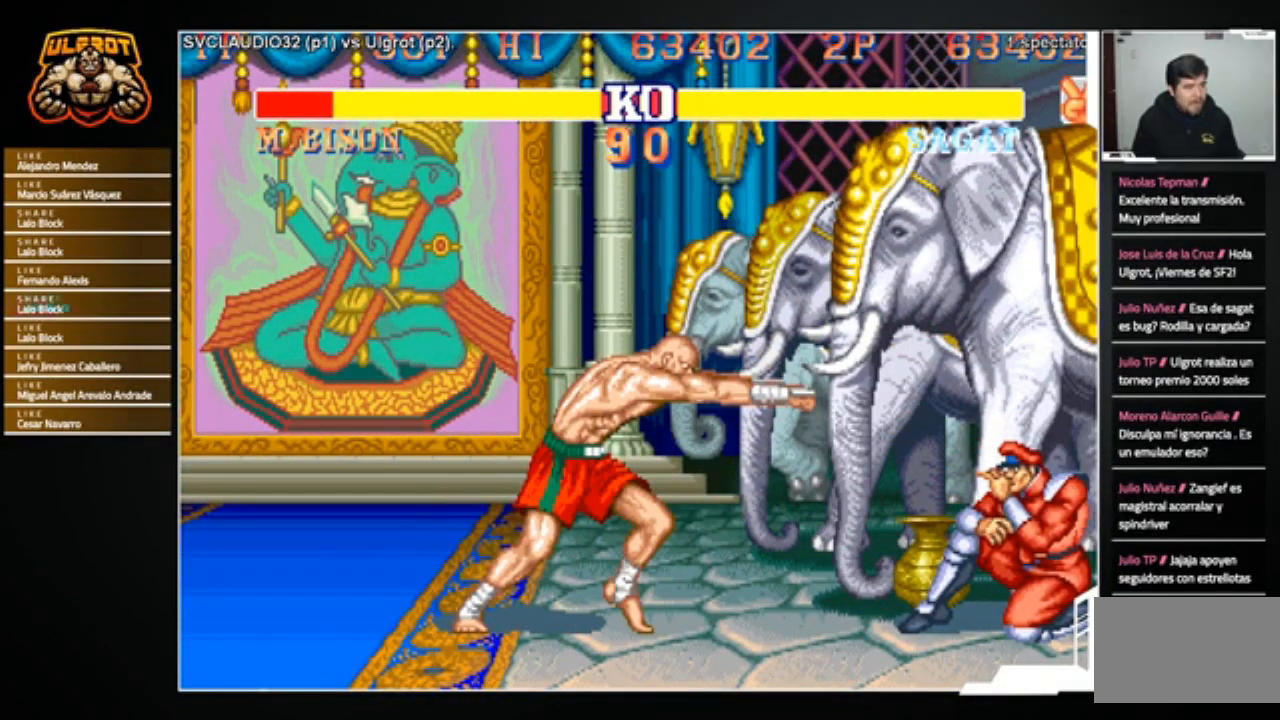
{"buttons": [], "left_stick": "down-right", "events": [[200, "left_stick", "right"], [300, "left_stick", "down"], [367, "left_stick", "down-right"], [400, "SQUARE", "down"], [467, "SQUARE", "up"]]}
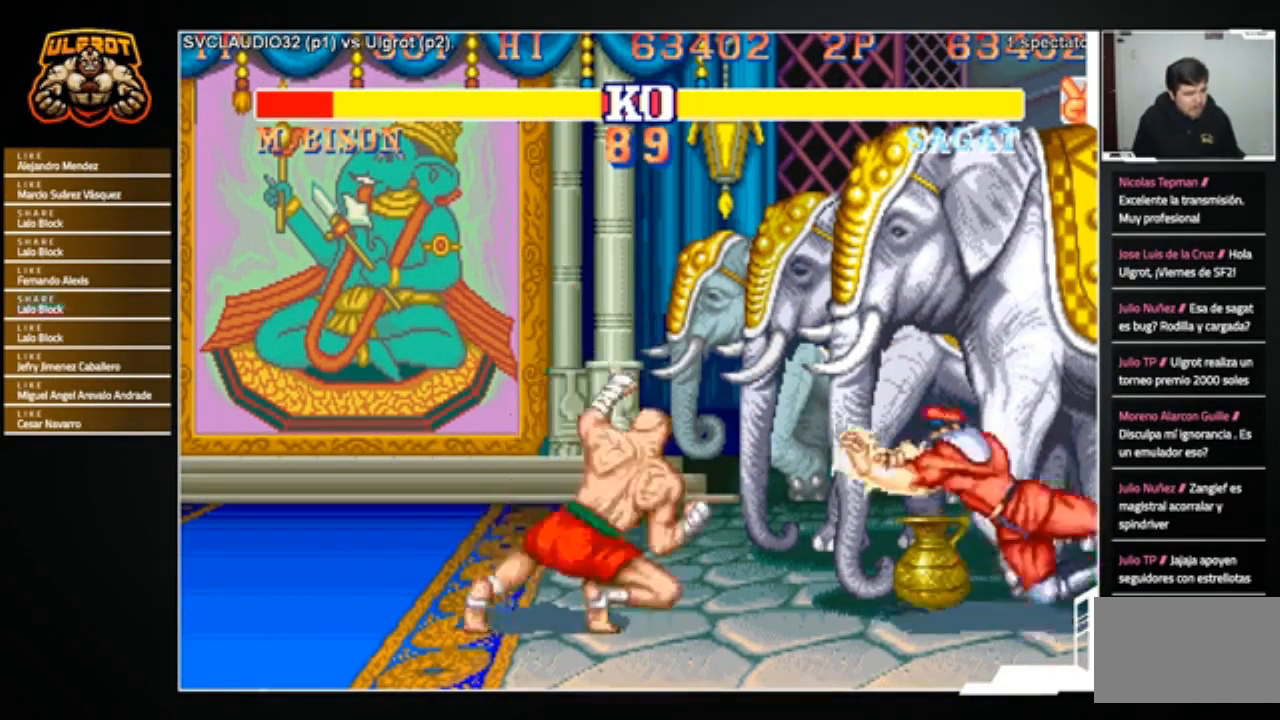
{"buttons": [], "left_stick": "center", "events": [[67, "left_stick", "down"], [300, "left_stick", "down-left"], [467, "left_stick", "center"]]}
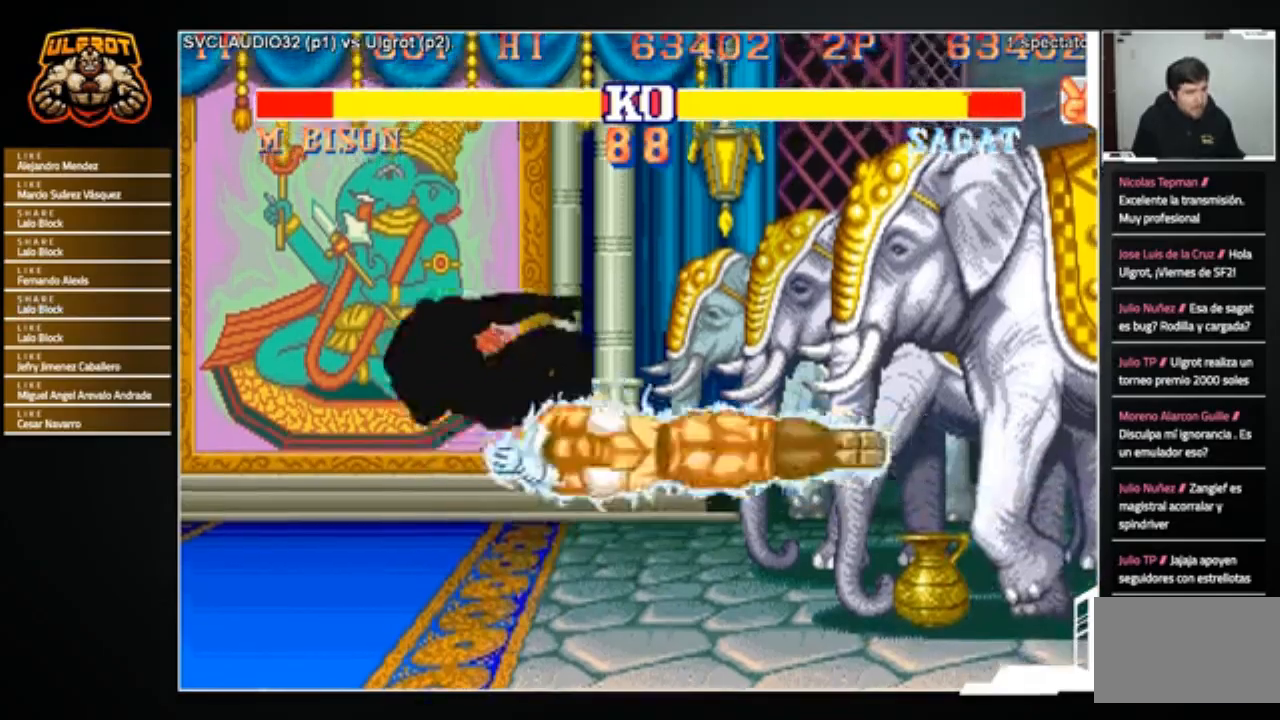
{"buttons": [], "left_stick": "center", "events": []}
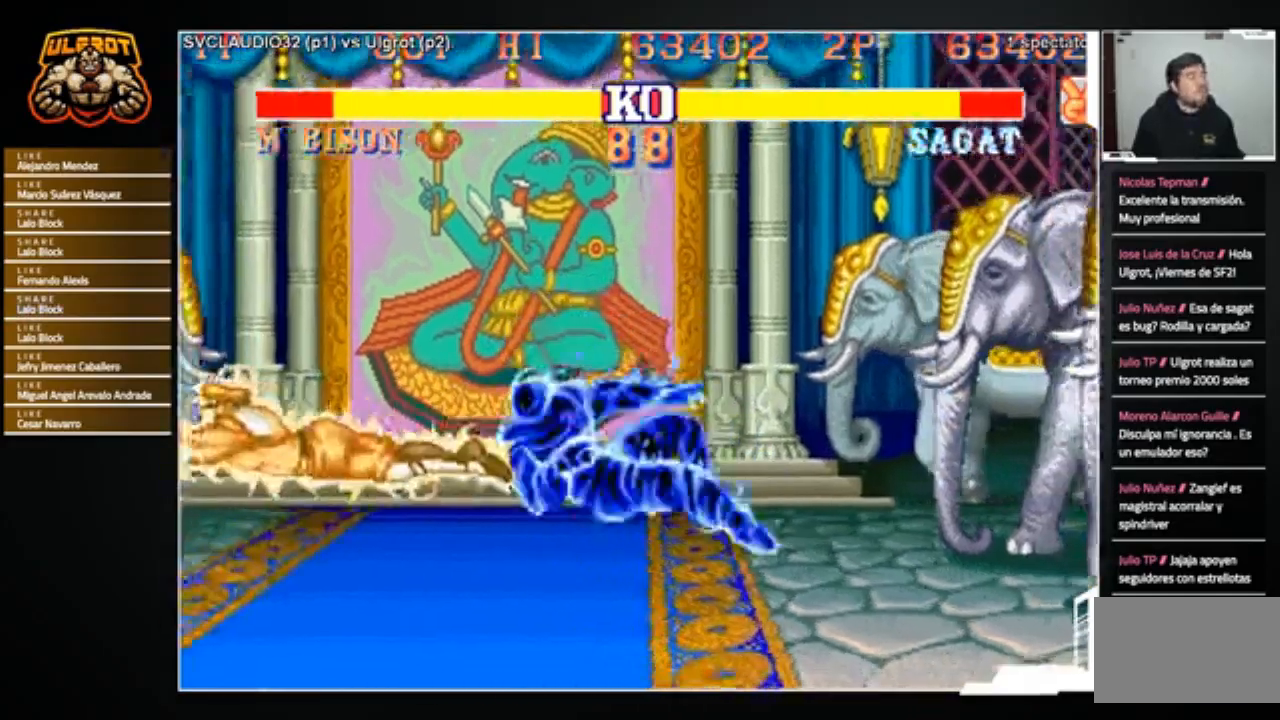
{"buttons": [], "left_stick": "center", "events": [[67, "R1", "down"], [67, "SQUARE", "down"], [67, "TRIANGLE", "down"], [200, "R1", "up"], [200, "SQUARE", "up"], [200, "TRIANGLE", "up"]]}
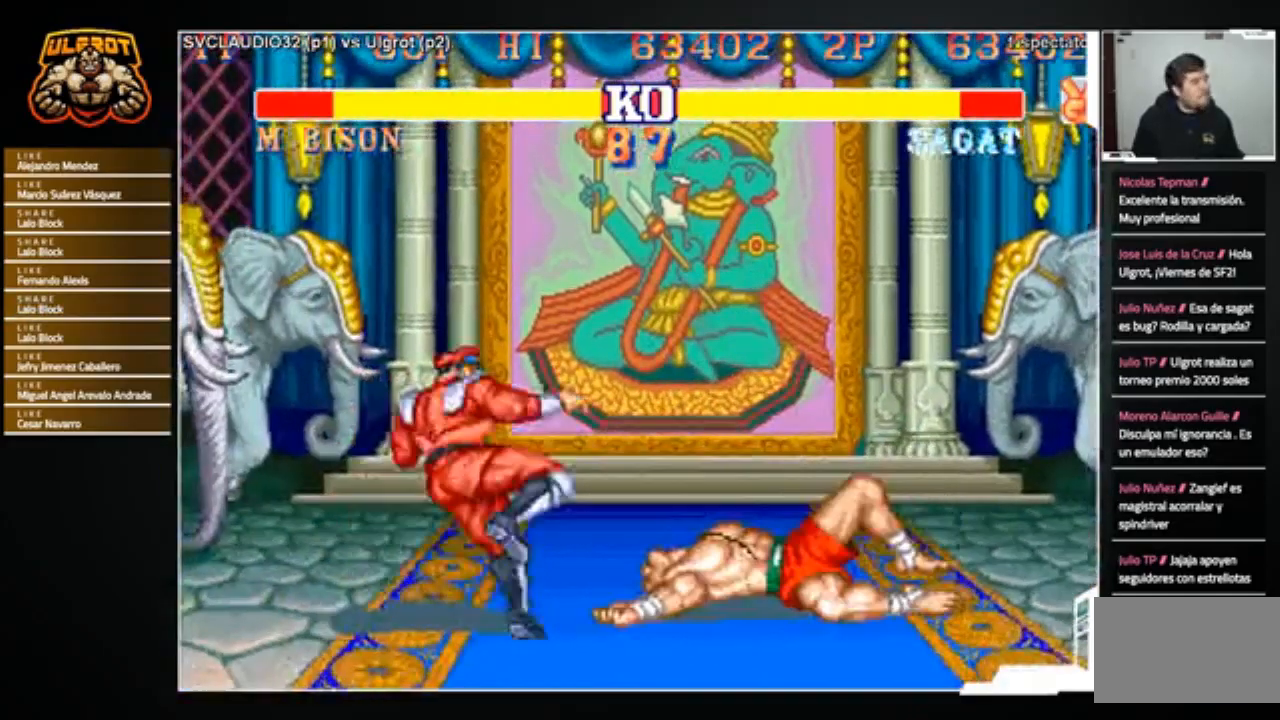
{"buttons": [], "left_stick": "center", "events": []}
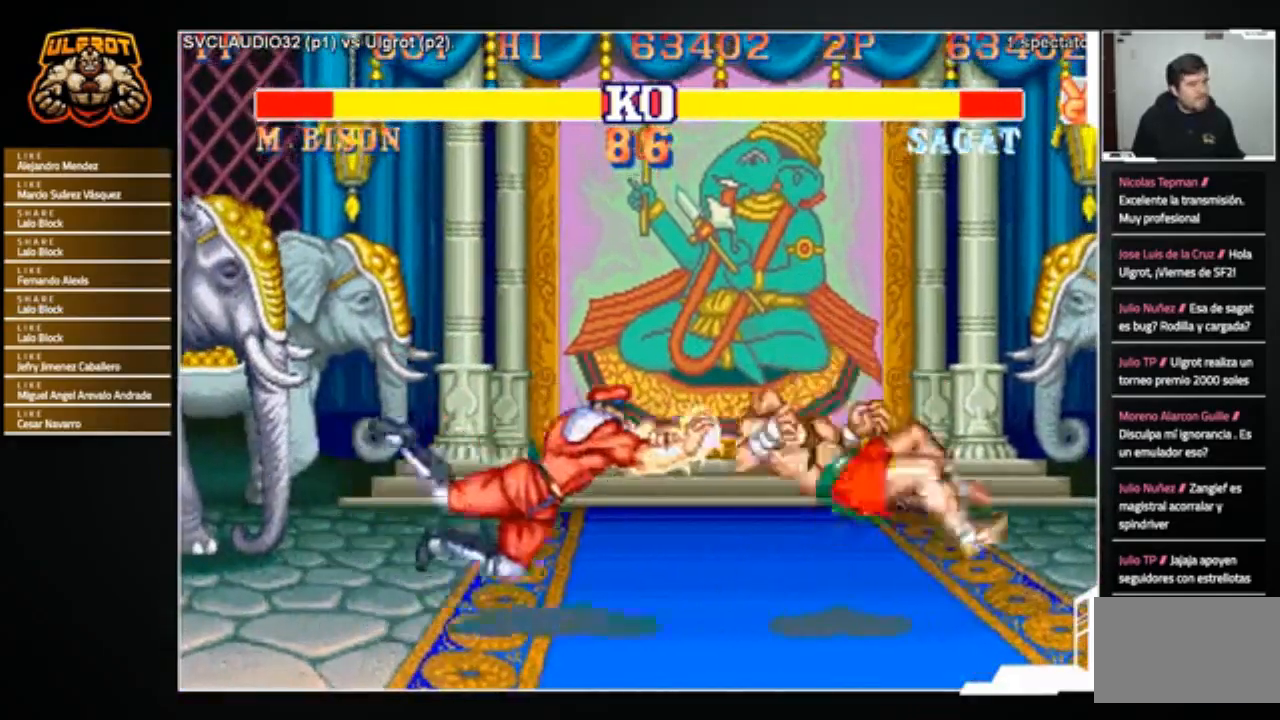
{"buttons": [], "left_stick": "down-right", "events": [[67, "left_stick", "down-right"]]}
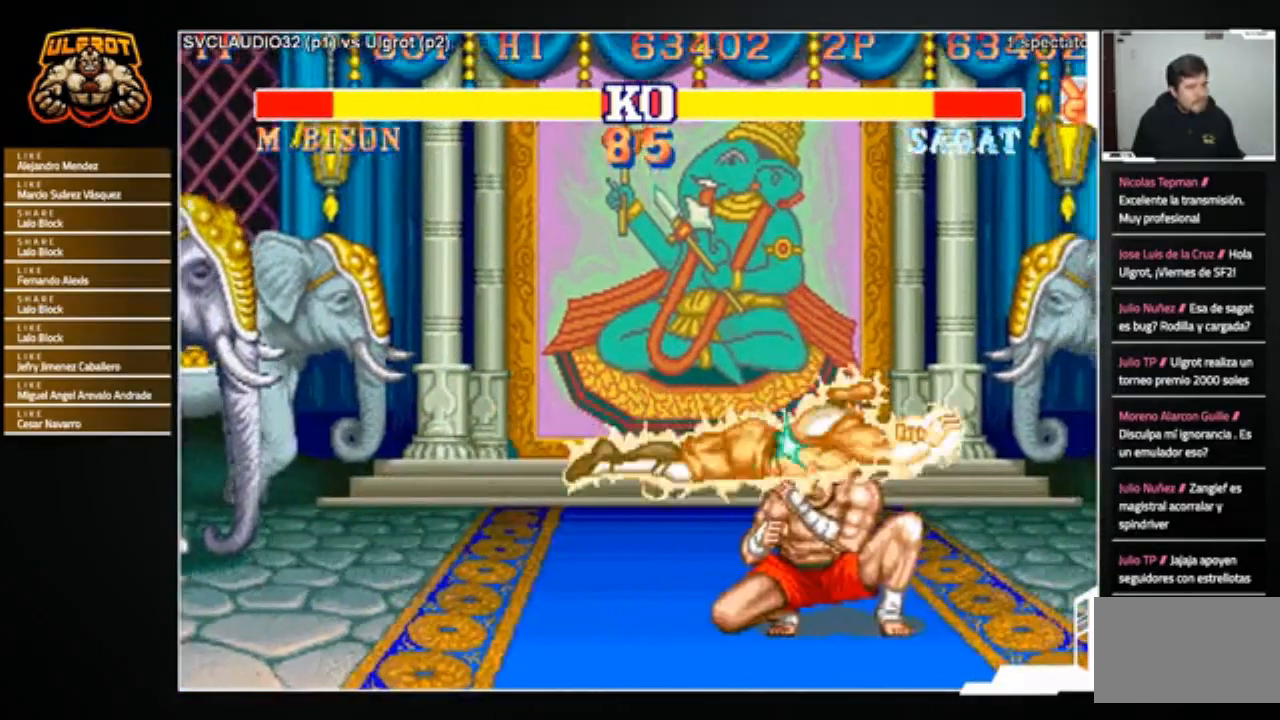
{"buttons": [], "left_stick": "down-right", "events": []}
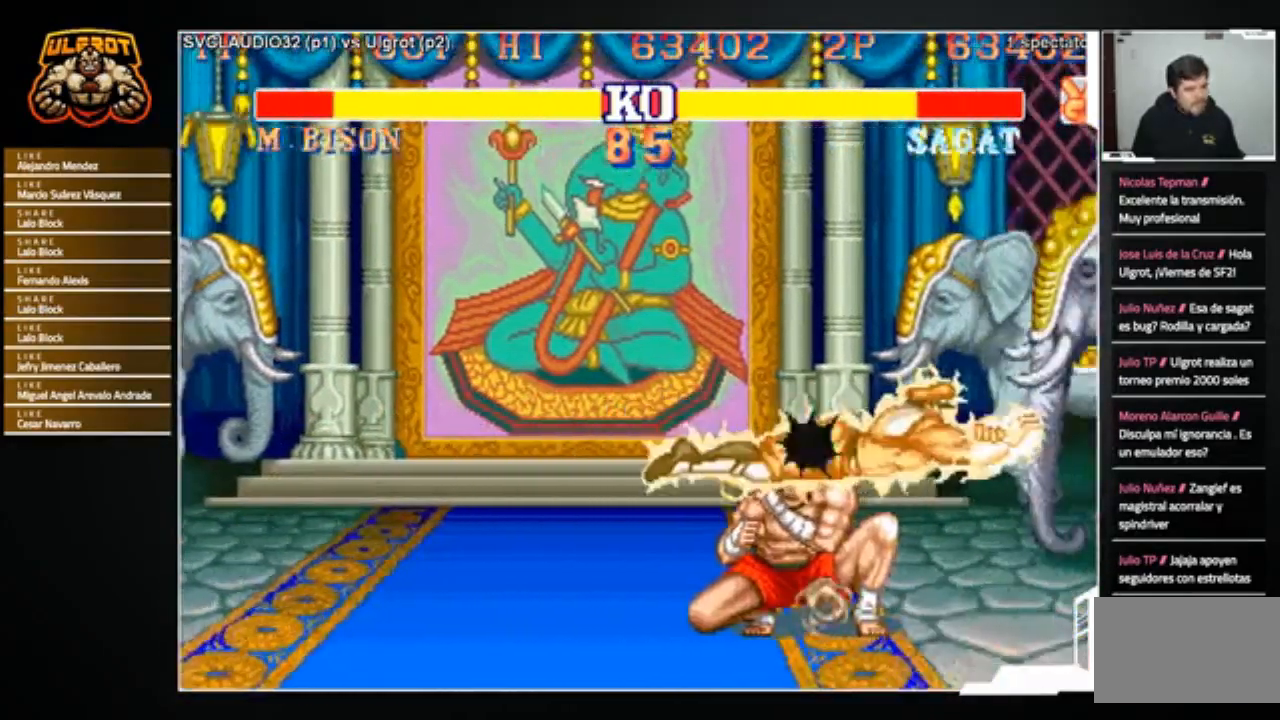
{"buttons": [], "left_stick": "down-right", "events": []}
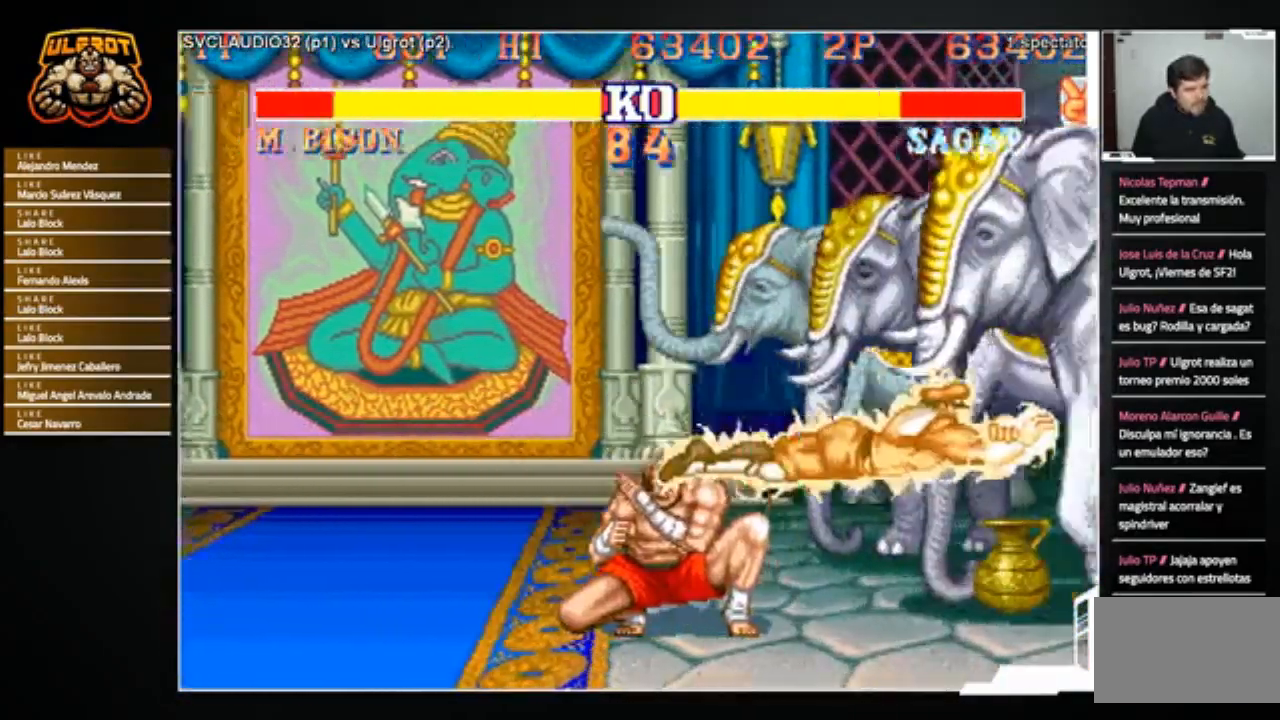
{"buttons": [], "left_stick": "right", "events": [[200, "left_stick", "right"], [367, "R1", "down"], [367, "TRIANGLE", "down"], [433, "TRIANGLE", "up"], [467, "R1", "up"]]}